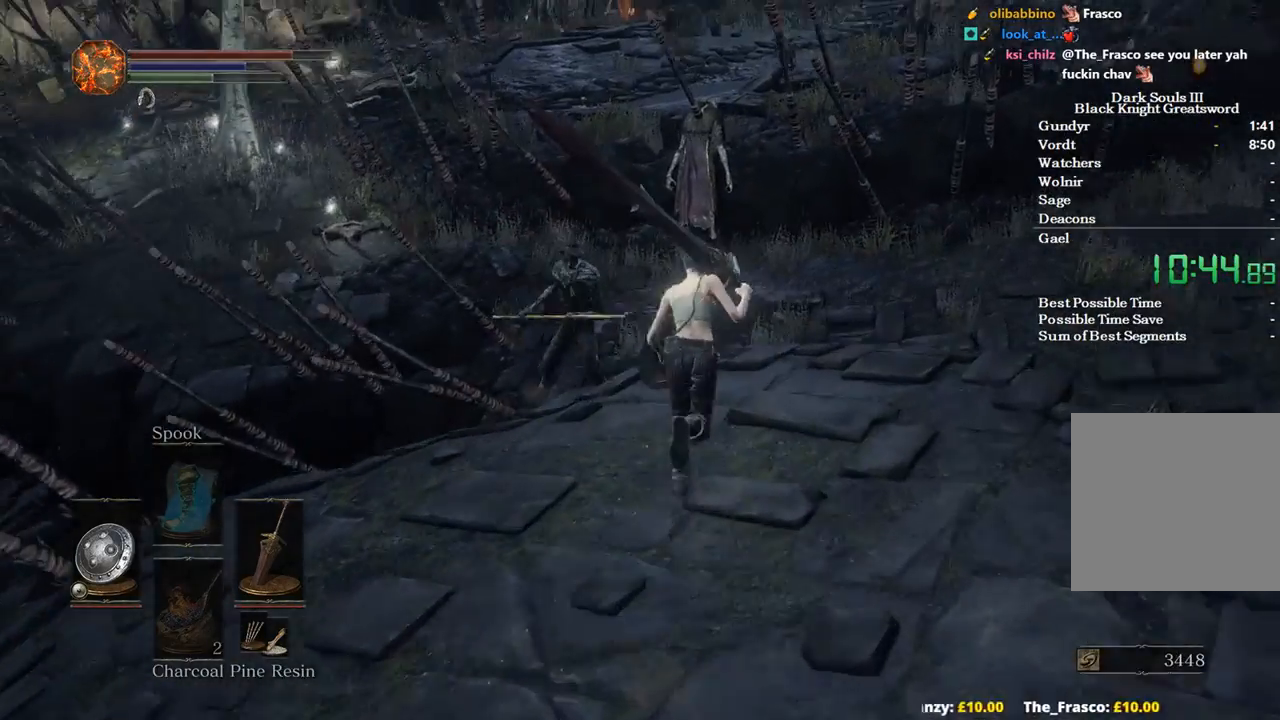
Gameplay with a controller (Xbox layout); each line is a JSON object with the inputs held at the frame after it. "events" lists button and stick changes between this image and that frame as [ms after this image, input, new state], when the widget could be followed in between. Not read: START.
{"buttons": ["B"], "left_stick": "up", "right_stick": "down-left", "events": []}
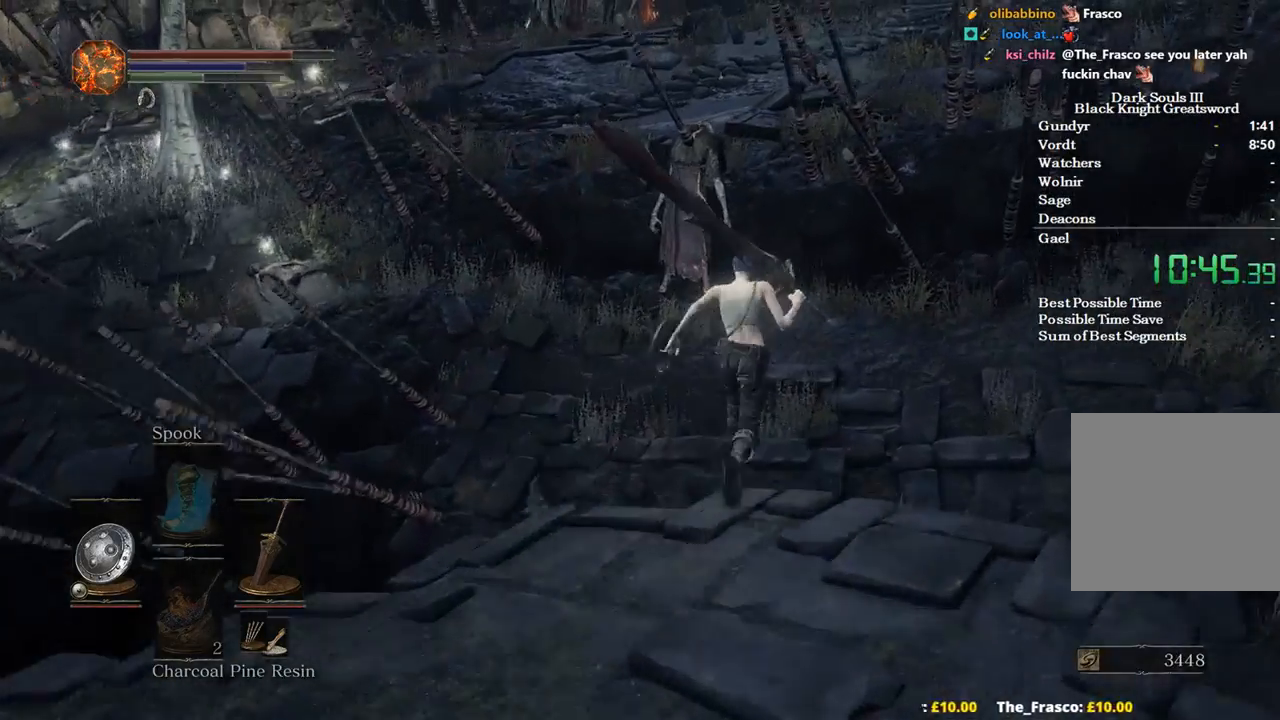
{"buttons": ["B"], "left_stick": "up", "right_stick": "down-left", "events": []}
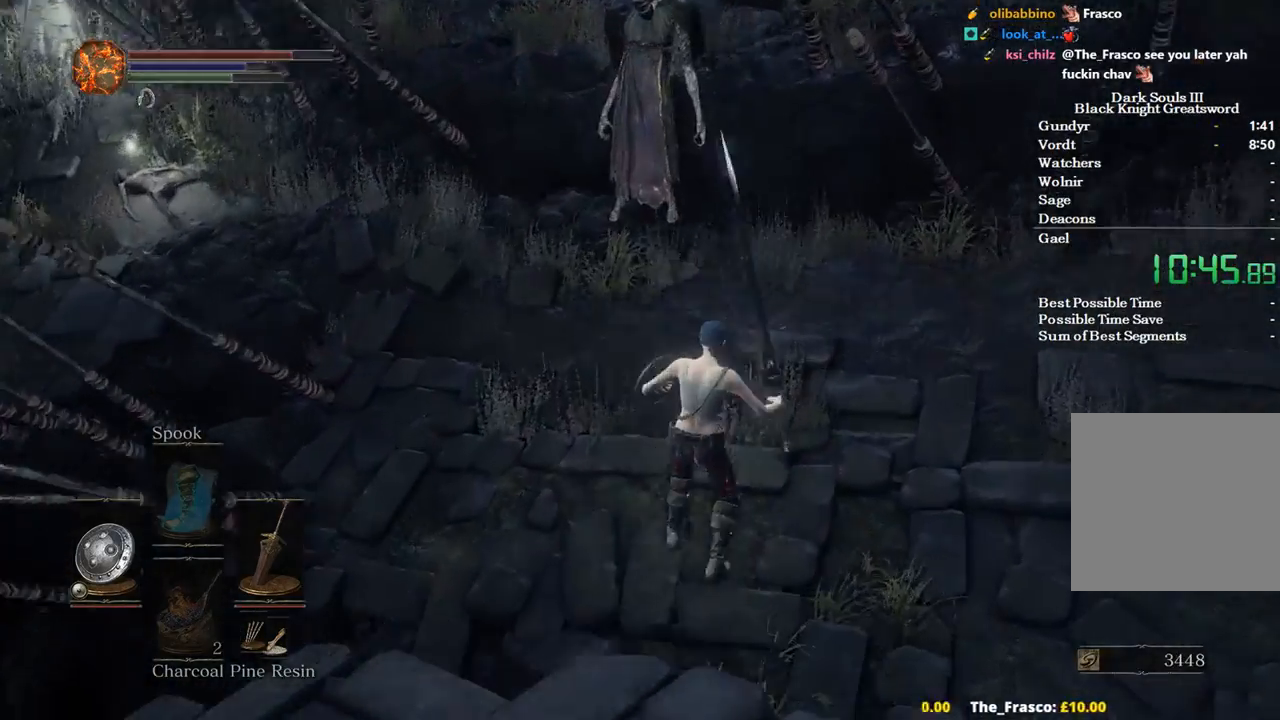
{"buttons": ["B"], "left_stick": "up", "right_stick": "center", "events": [[433, "right_stick", "center"]]}
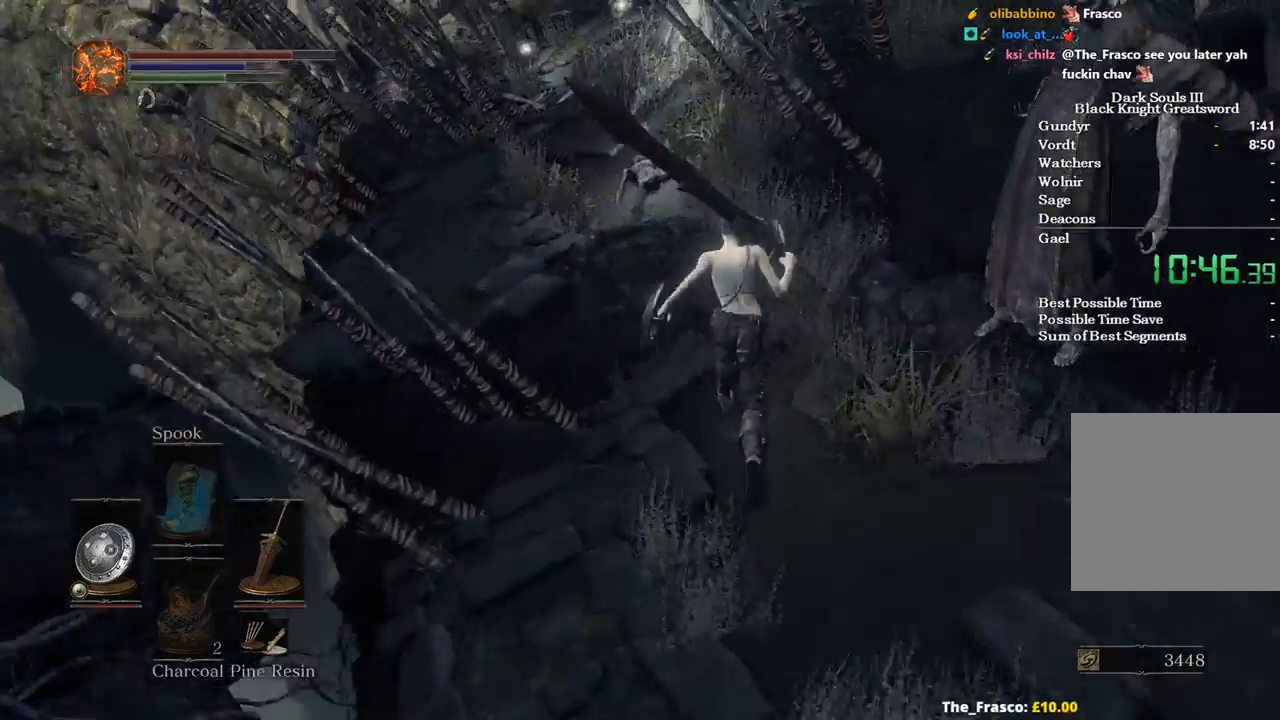
{"buttons": ["B"], "left_stick": "up", "right_stick": "right", "events": [[67, "right_stick", "down-right"], [167, "right_stick", "right"]]}
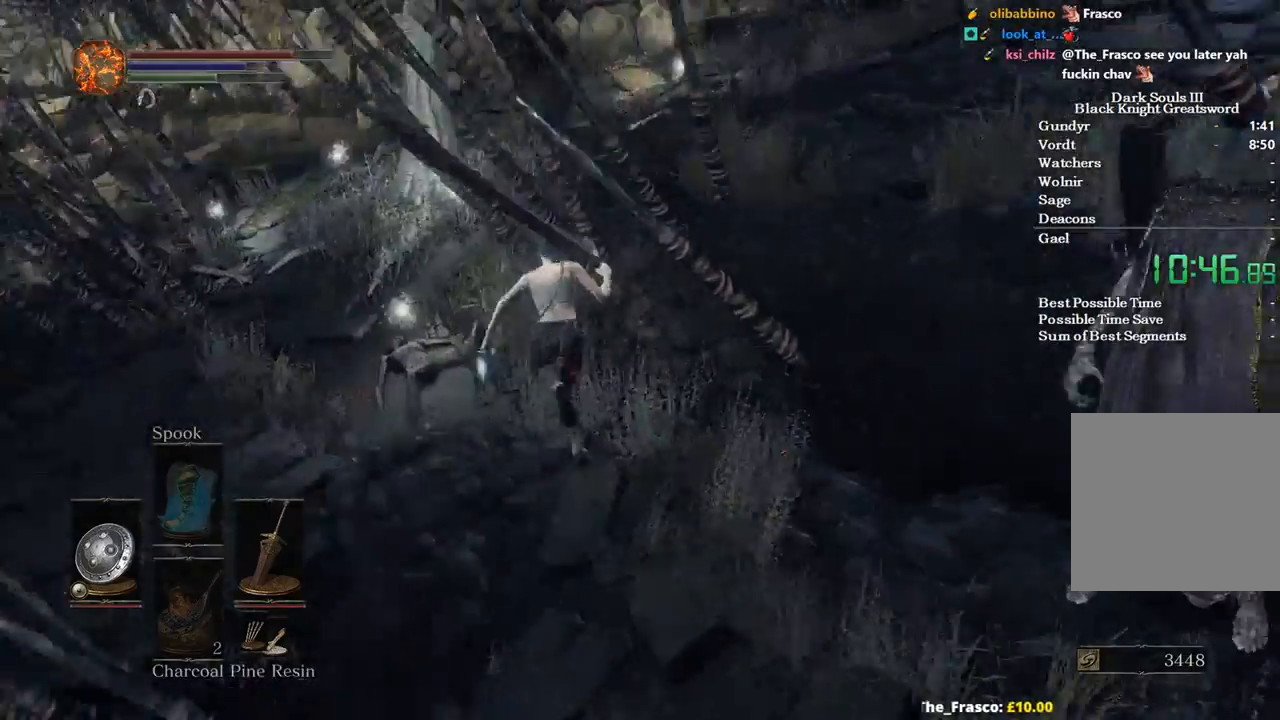
{"buttons": ["B"], "left_stick": "up", "right_stick": "right", "events": []}
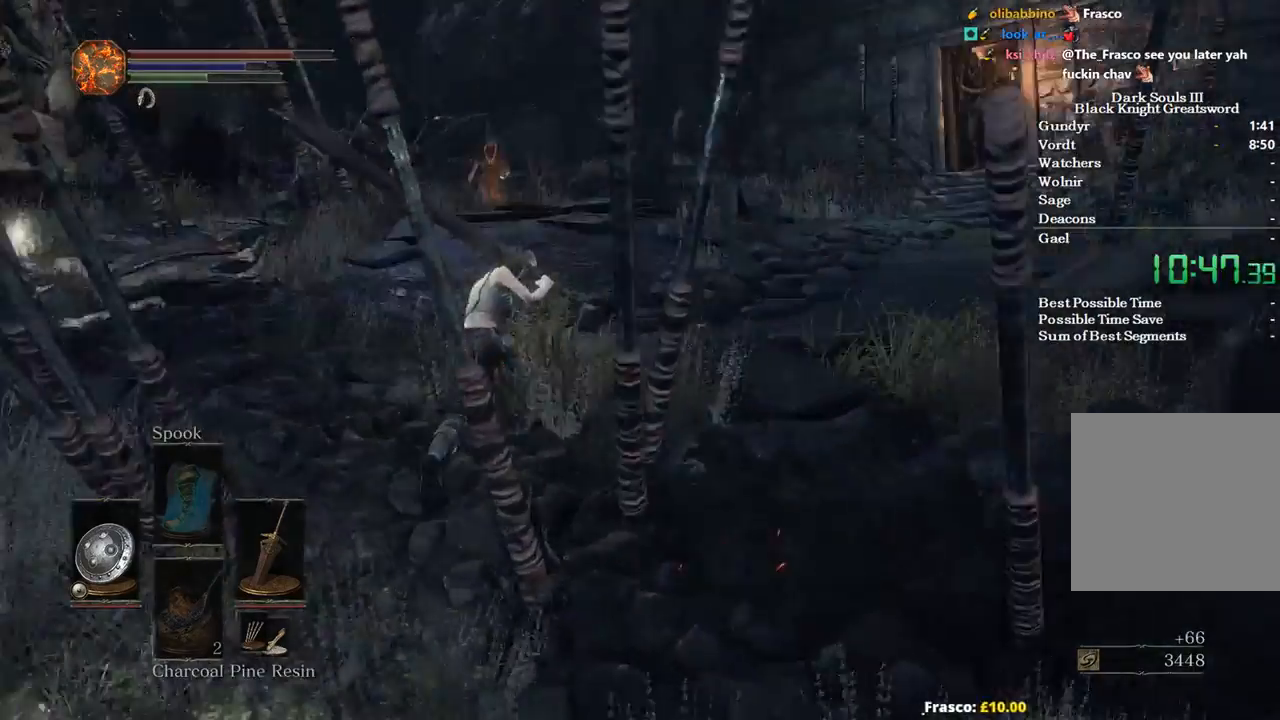
{"buttons": ["B"], "left_stick": "up", "right_stick": "center", "events": [[200, "right_stick", "center"], [333, "X", "down"], [400, "X", "up"]]}
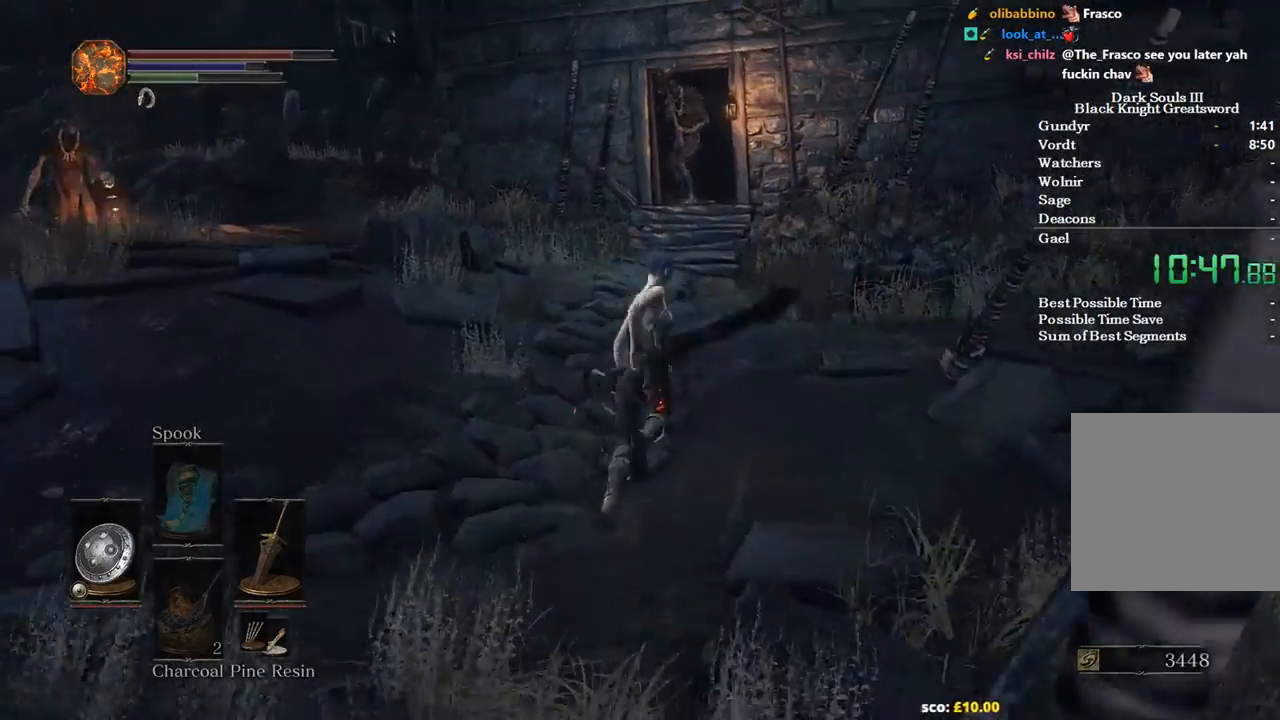
{"buttons": ["B"], "left_stick": "up", "right_stick": "left", "events": [[333, "right_stick", "left"]]}
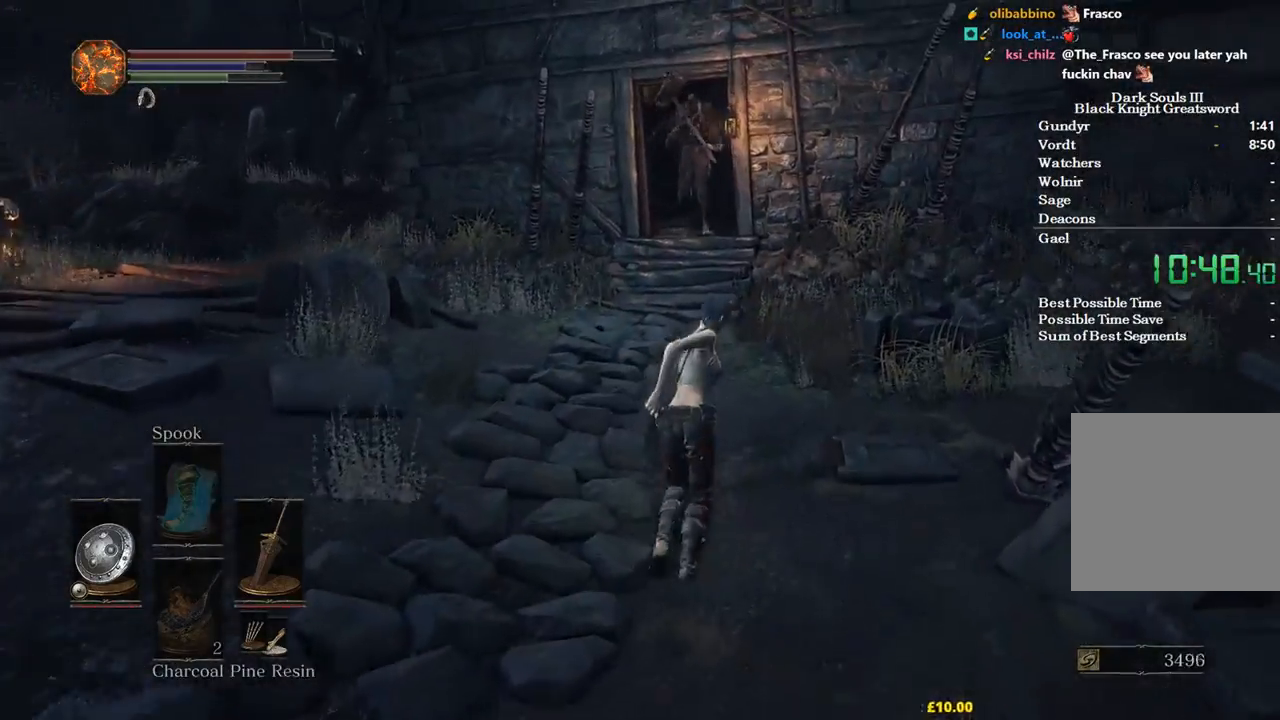
{"buttons": ["B"], "left_stick": "up", "right_stick": "center", "events": [[100, "right_stick", "center"]]}
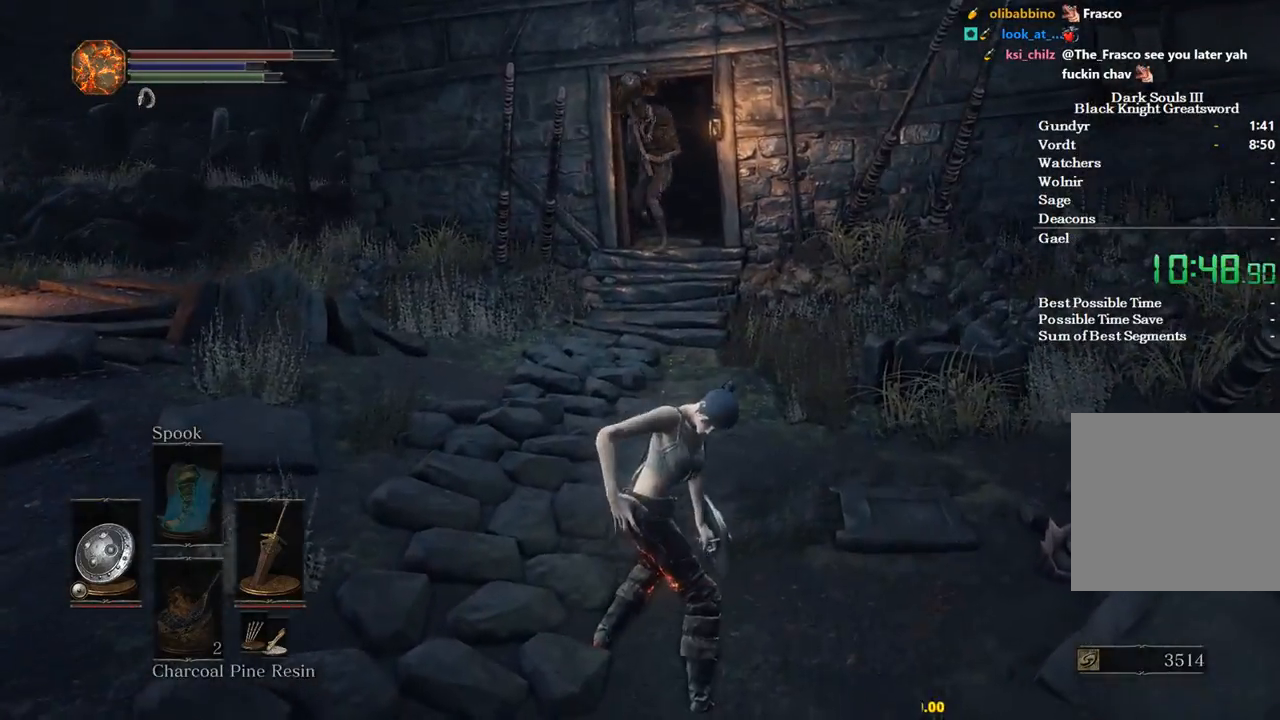
{"buttons": ["B"], "left_stick": "up", "right_stick": "down-left", "events": [[333, "right_stick", "down-left"]]}
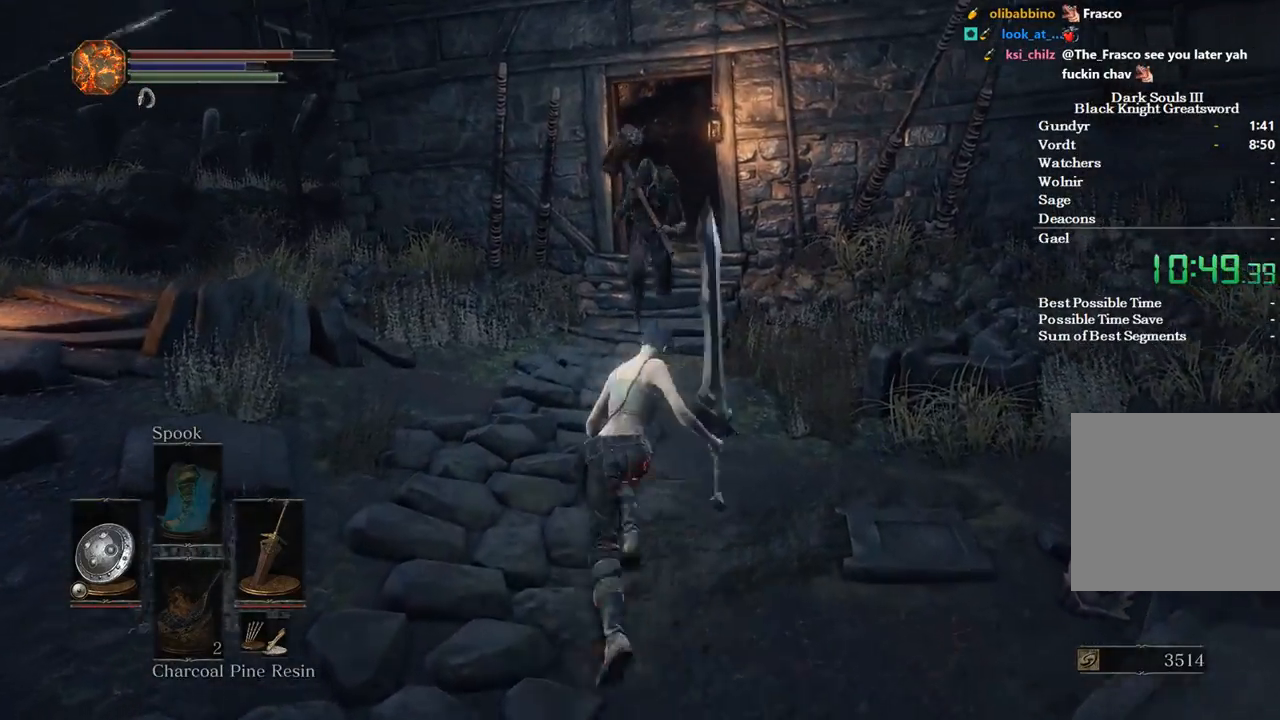
{"buttons": ["B"], "left_stick": "up", "right_stick": "down-left", "events": [[167, "left_stick", "up-right"], [467, "left_stick", "up"]]}
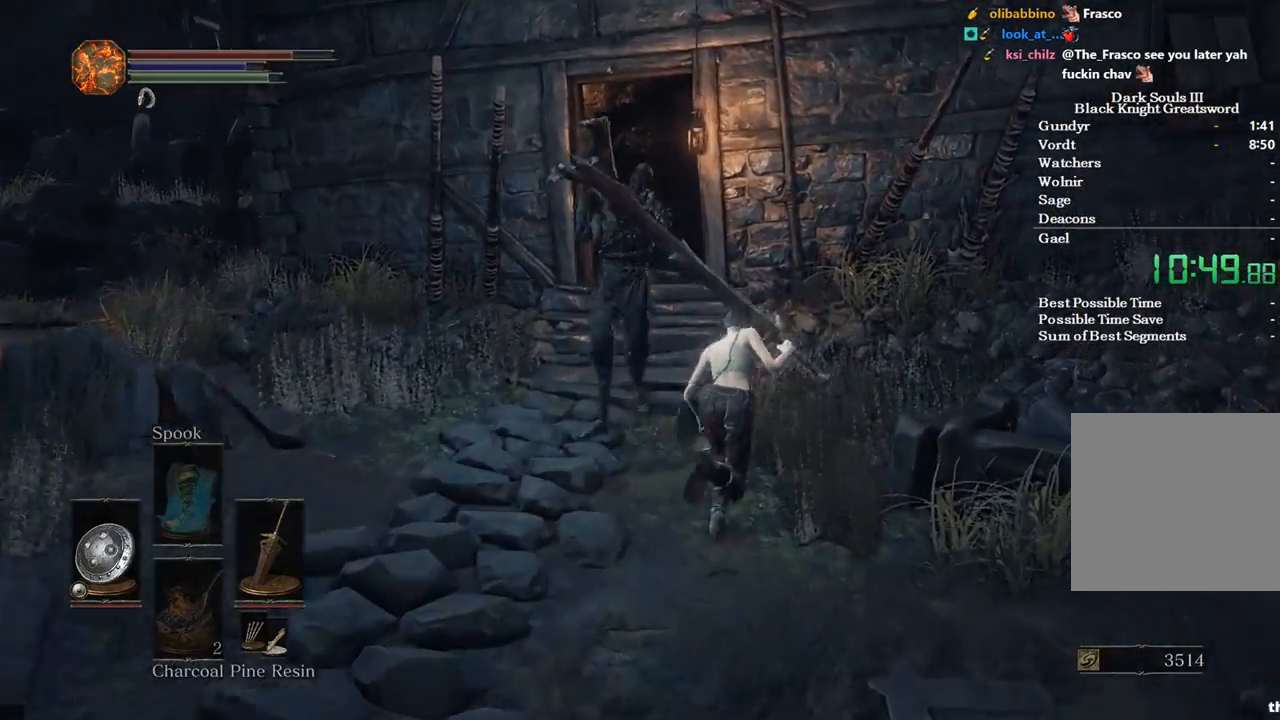
{"buttons": ["B"], "left_stick": "up-left", "right_stick": "down", "events": [[233, "right_stick", "down"], [333, "left_stick", "up-left"]]}
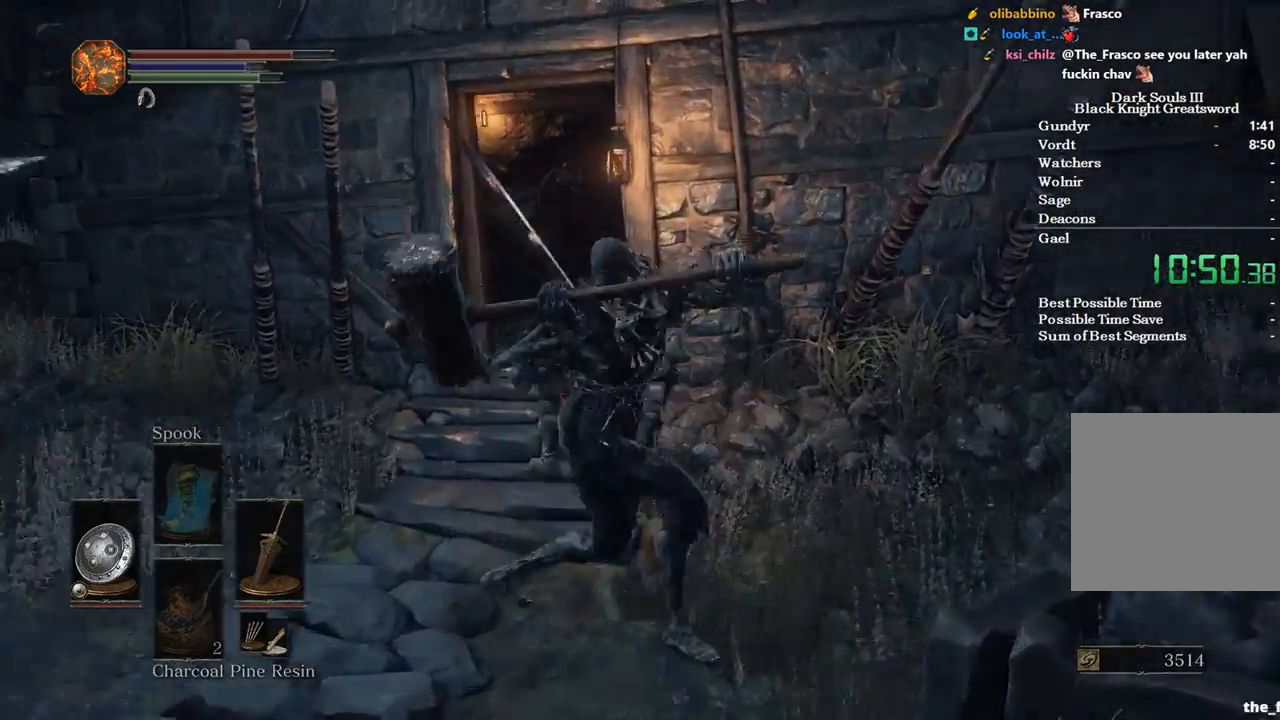
{"buttons": [], "left_stick": "up", "right_stick": "down", "events": [[67, "B", "up"], [100, "left_stick", "up"], [167, "B", "down"], [200, "B", "up"]]}
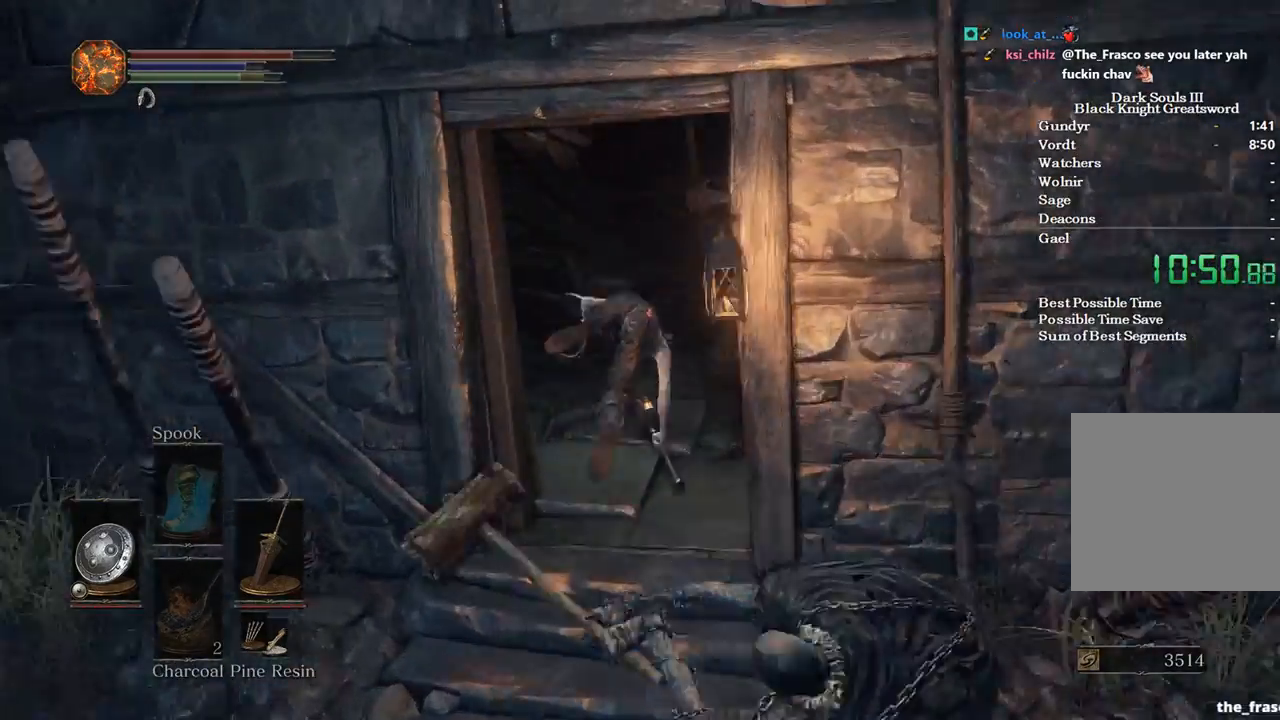
{"buttons": ["B"], "left_stick": "up-left", "right_stick": "center", "events": [[233, "right_stick", "center"], [267, "B", "down"], [333, "left_stick", "up-left"]]}
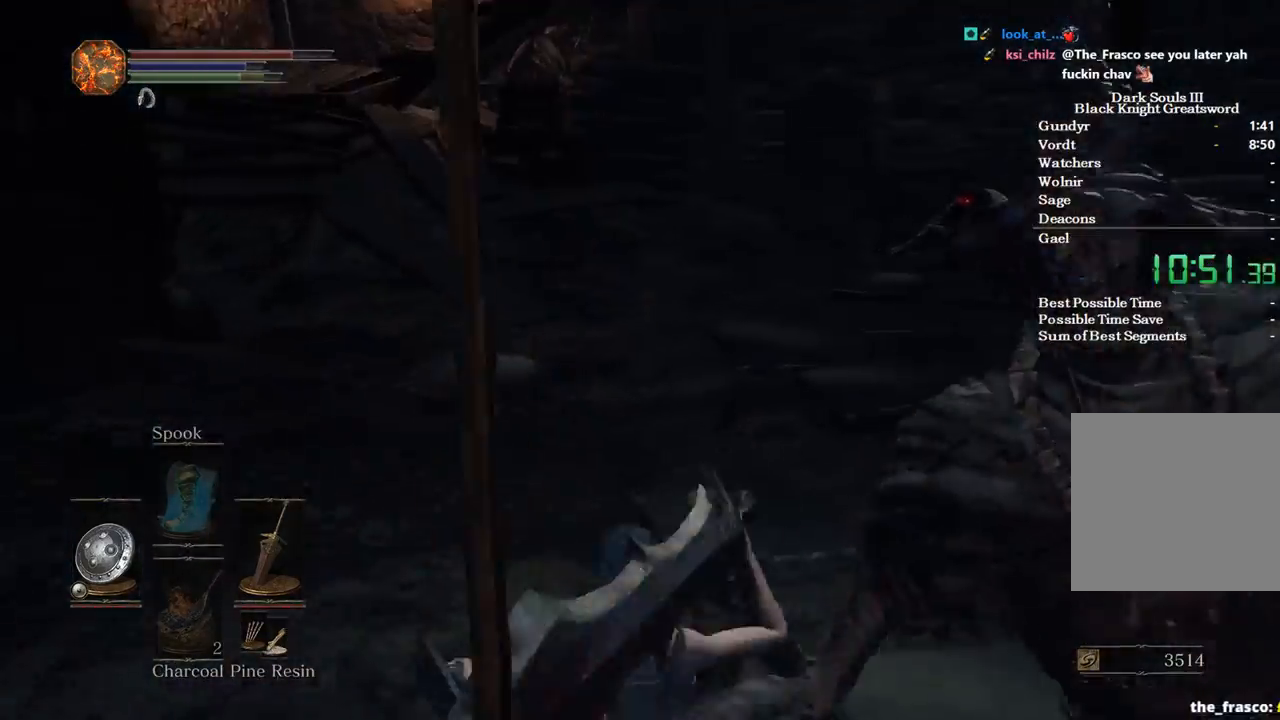
{"buttons": ["B"], "left_stick": "up-left", "right_stick": "down-right", "events": [[300, "right_stick", "down-right"]]}
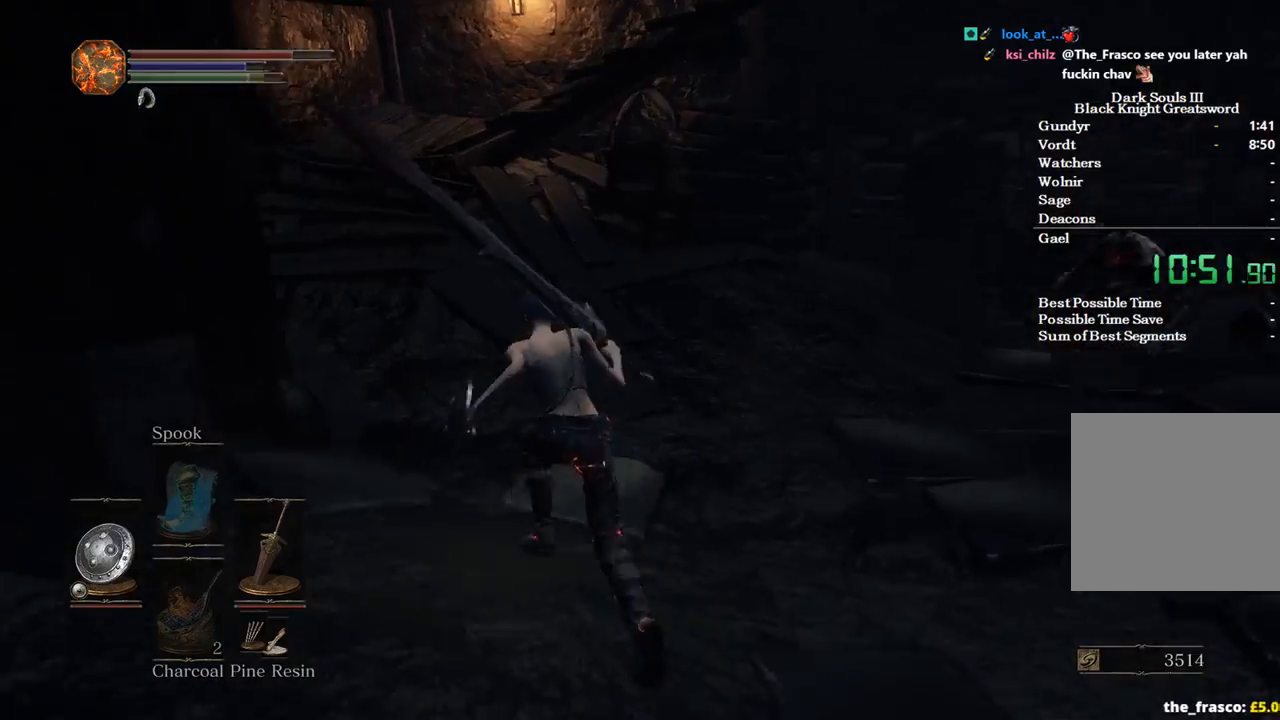
{"buttons": ["B"], "left_stick": "up", "right_stick": "down-right", "events": [[300, "left_stick", "up"]]}
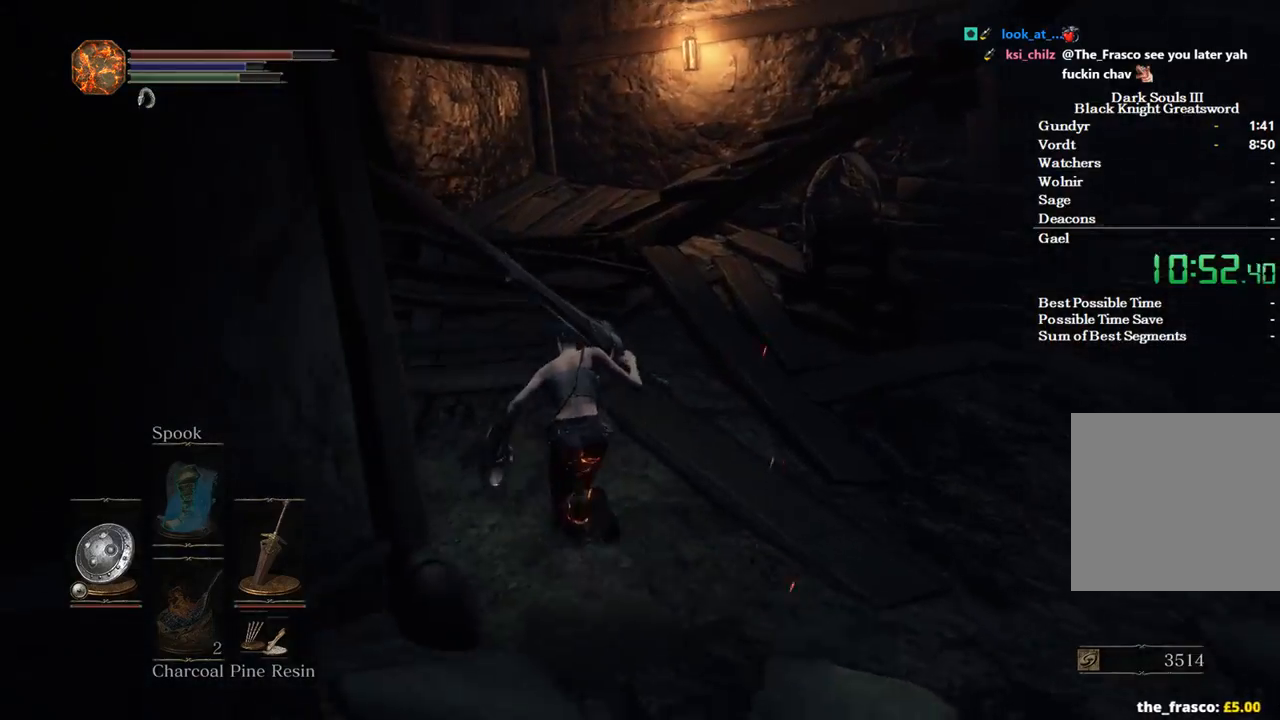
{"buttons": ["B"], "left_stick": "up", "right_stick": "down-right", "events": []}
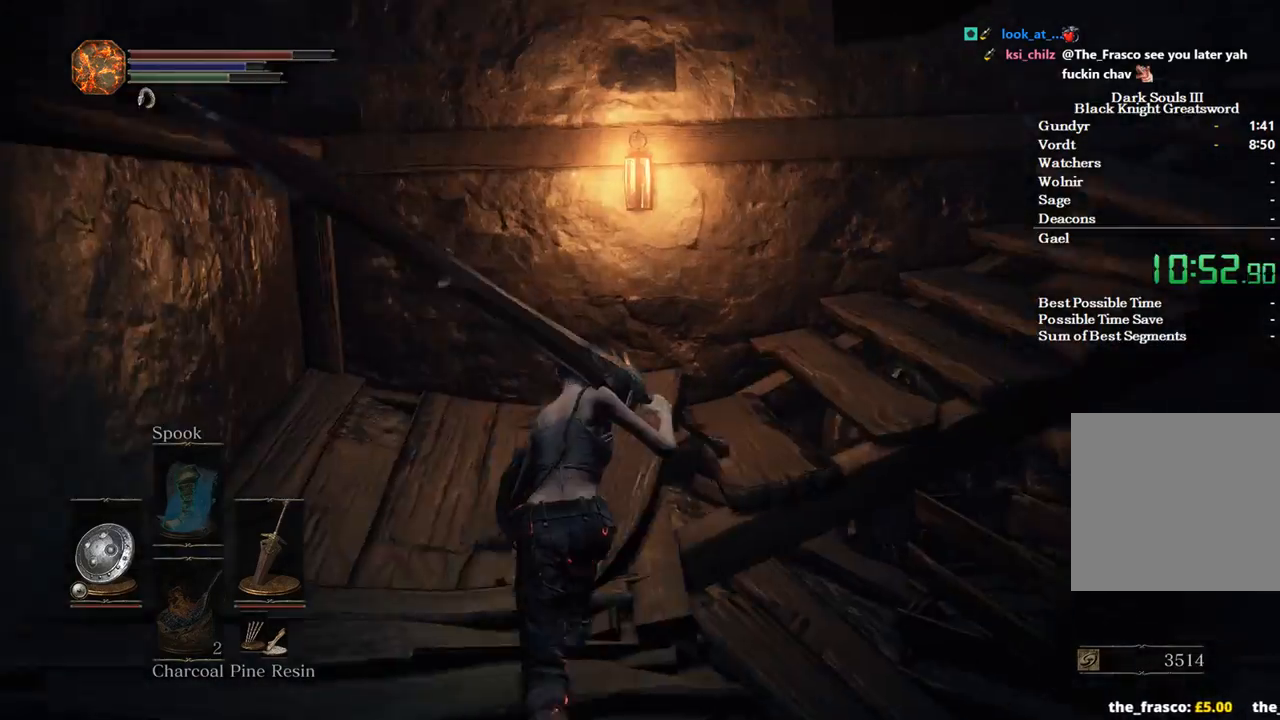
{"buttons": ["B"], "left_stick": "up", "right_stick": "down-right"}
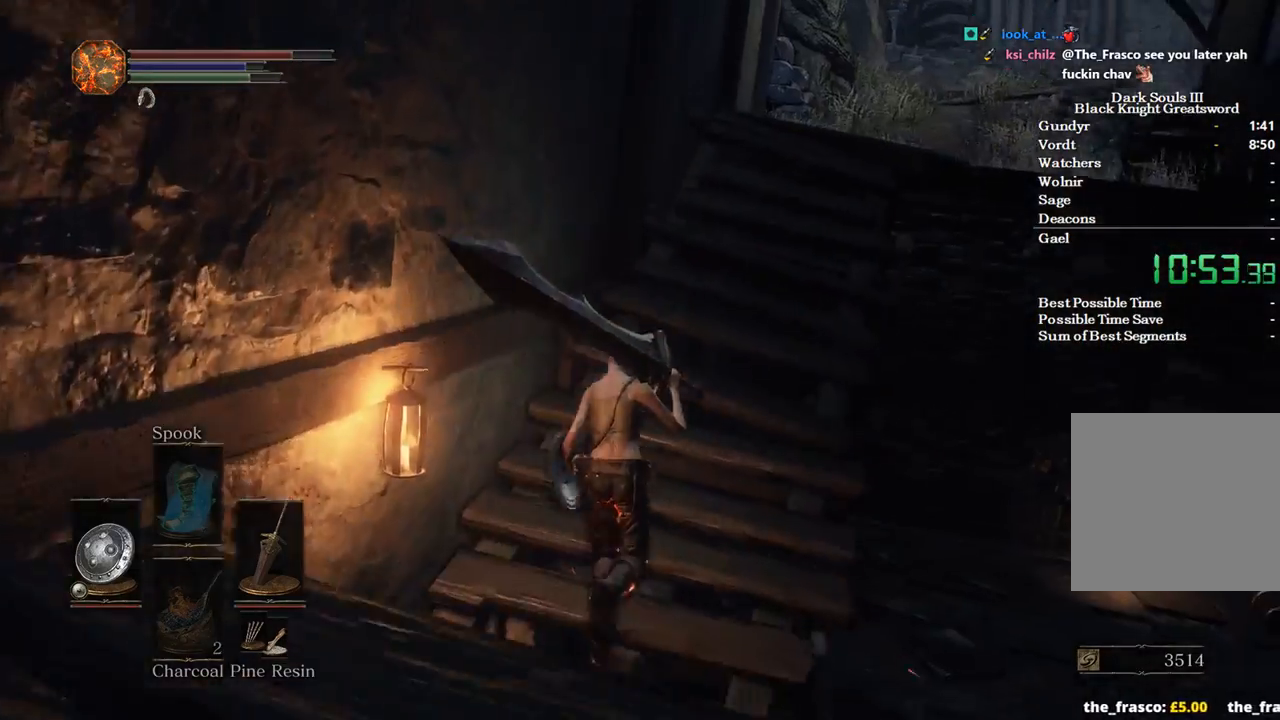
{"buttons": ["B"], "left_stick": "up", "right_stick": "down", "events": [[433, "right_stick", "down"]]}
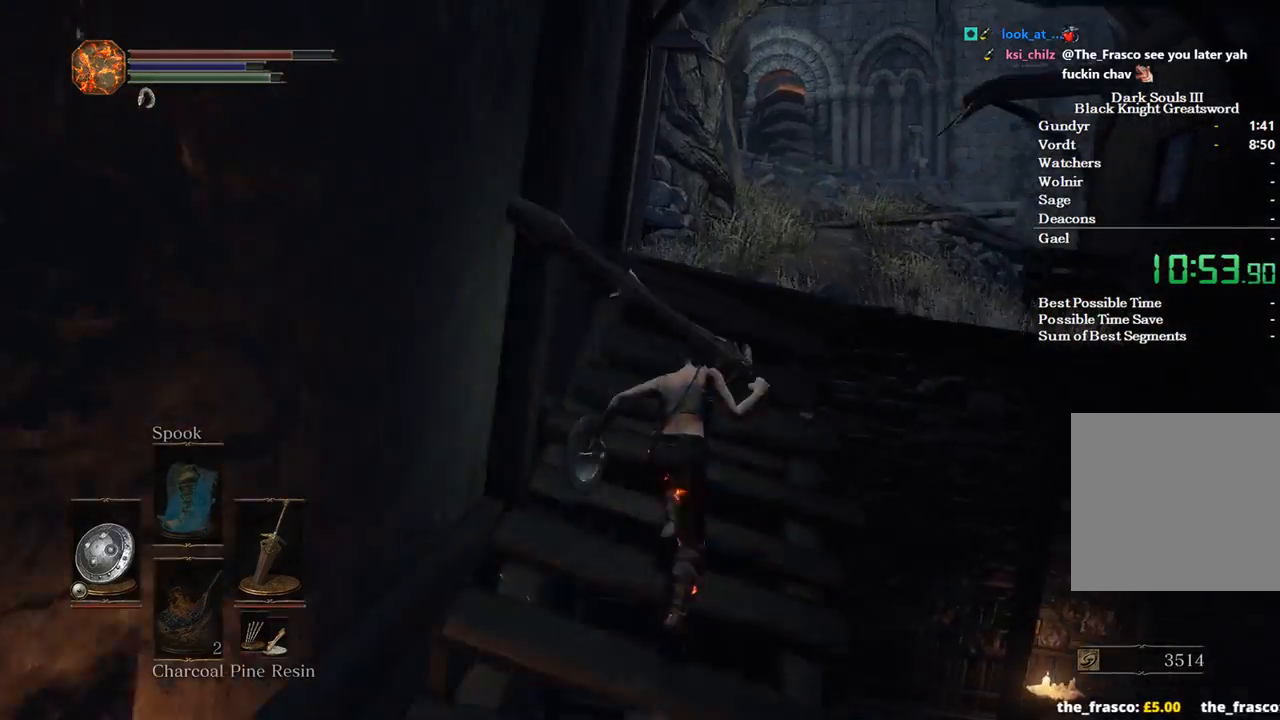
{"buttons": ["B"], "left_stick": "up", "right_stick": "center", "events": [[33, "right_stick", "center"]]}
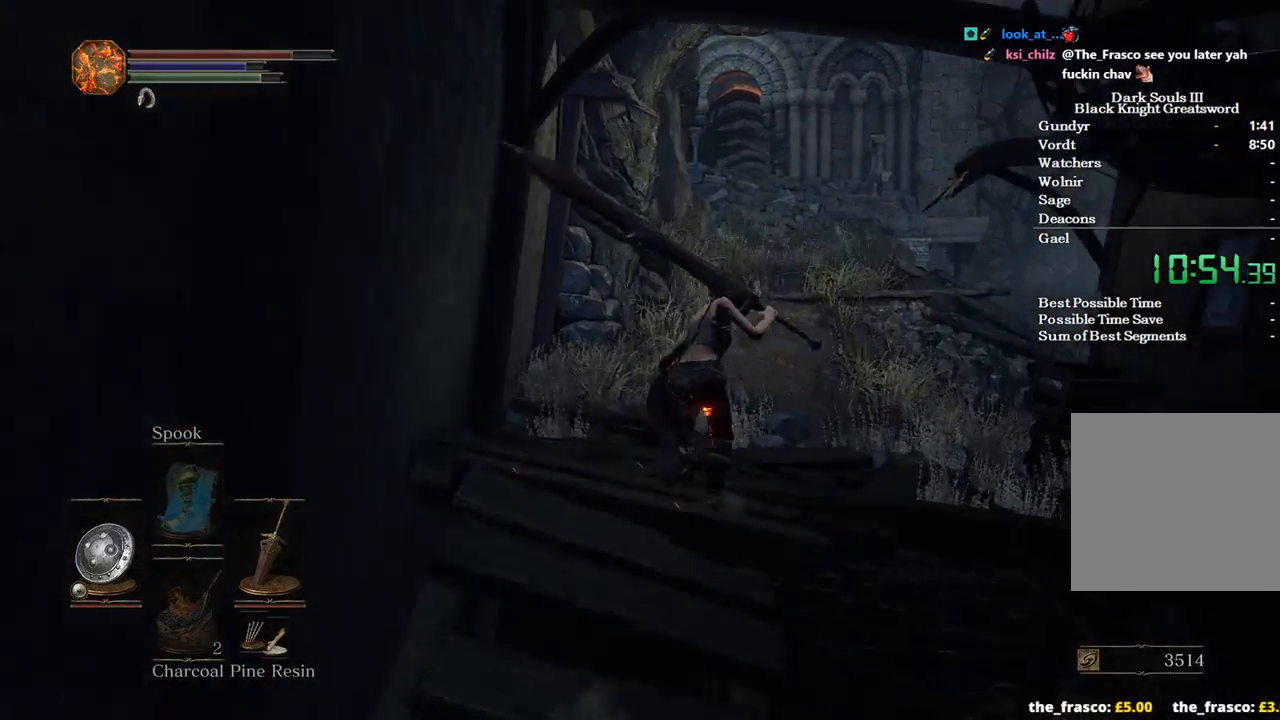
{"buttons": ["B"], "left_stick": "up", "right_stick": "center", "events": [[300, "right_stick", "down"], [400, "right_stick", "center"]]}
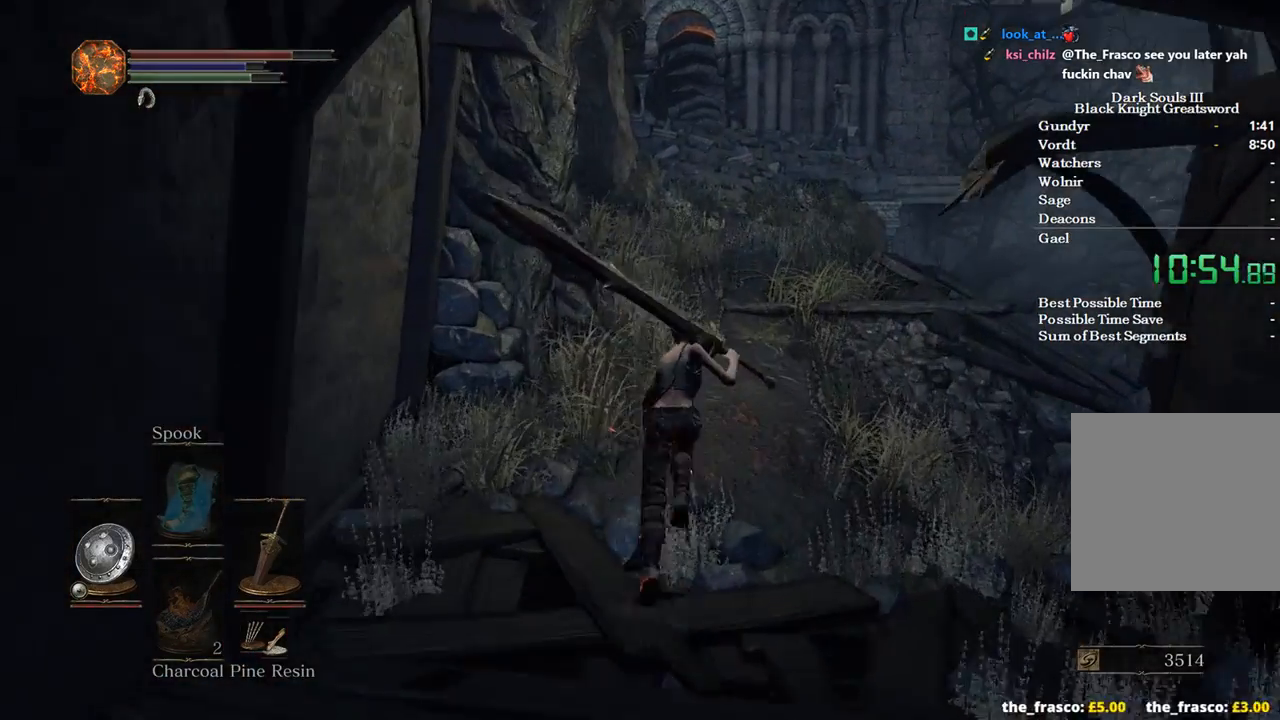
{"buttons": ["B"], "left_stick": "up", "right_stick": "center", "events": [[200, "A", "down"], [267, "DPAD_UP", "down"], [300, "A", "up"], [367, "DPAD_UP", "up"], [400, "DPAD_UP", "down"], [500, "DPAD_UP", "up"]]}
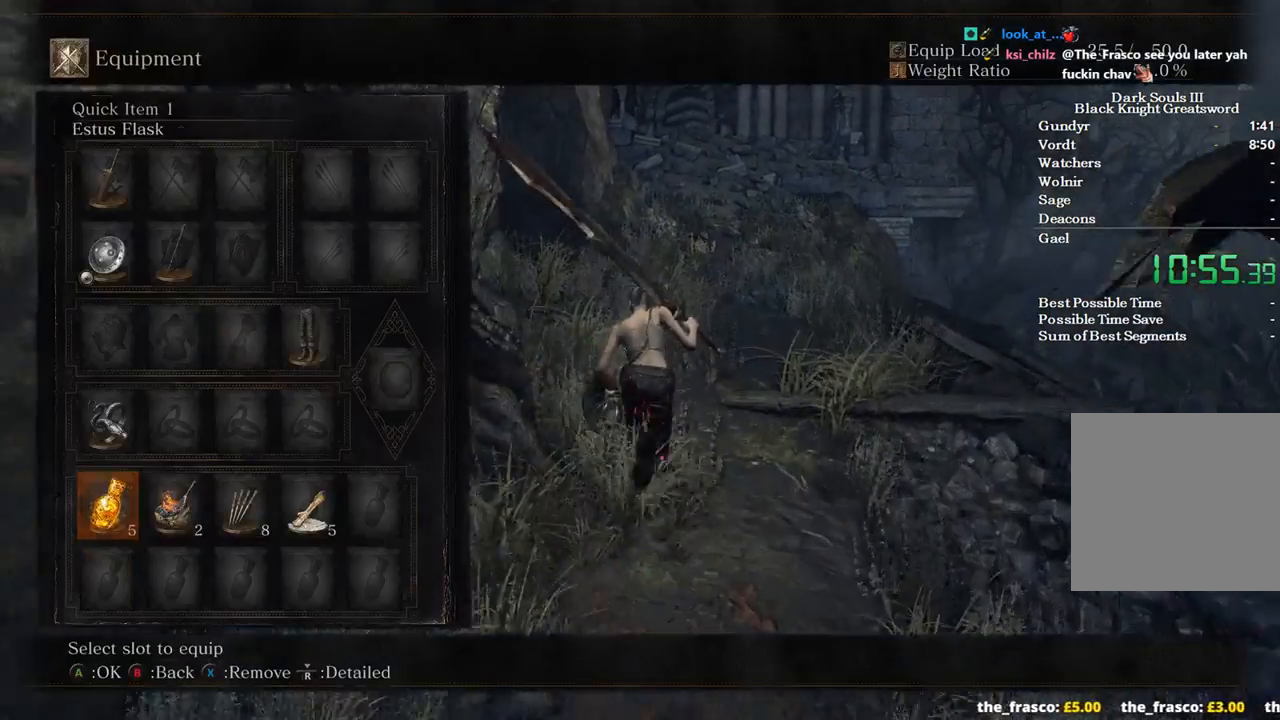
{"buttons": ["B"], "left_stick": "up", "right_stick": "center", "events": [[67, "DPAD_RIGHT", "down"], [167, "DPAD_RIGHT", "up"], [167, "X", "down"], [267, "X", "up"]]}
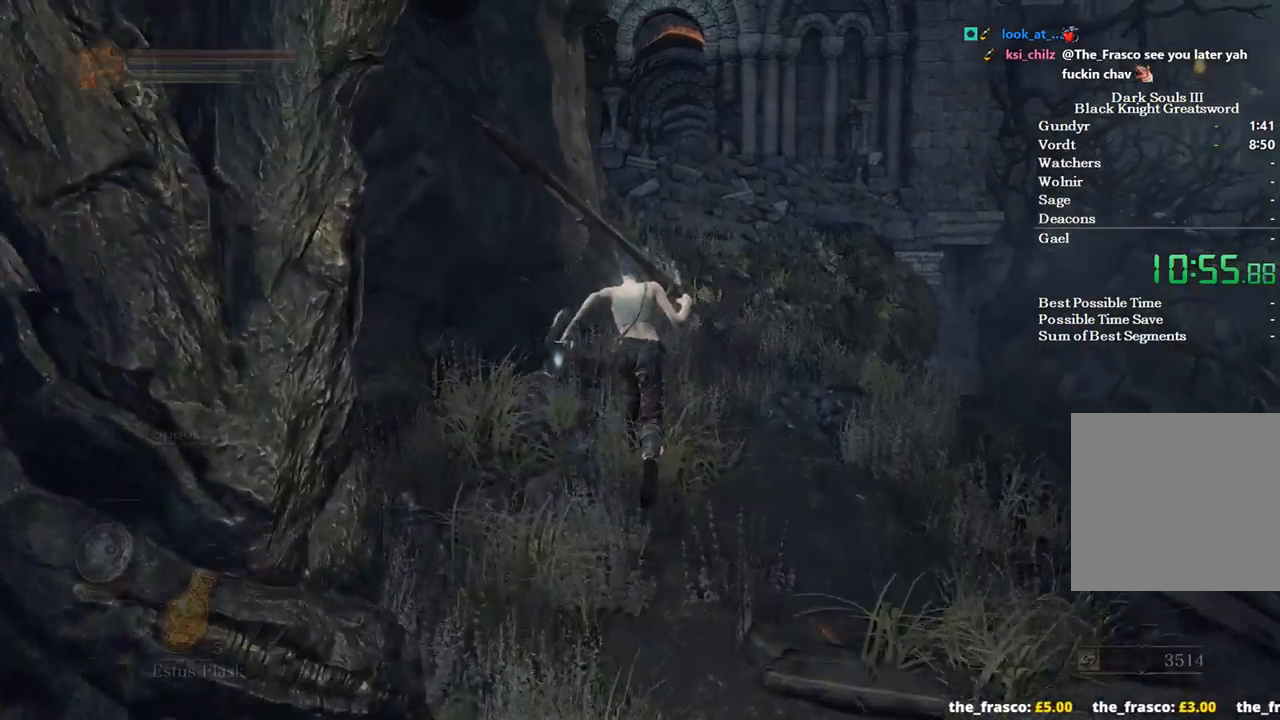
{"buttons": ["B"], "left_stick": "up", "right_stick": "center", "events": []}
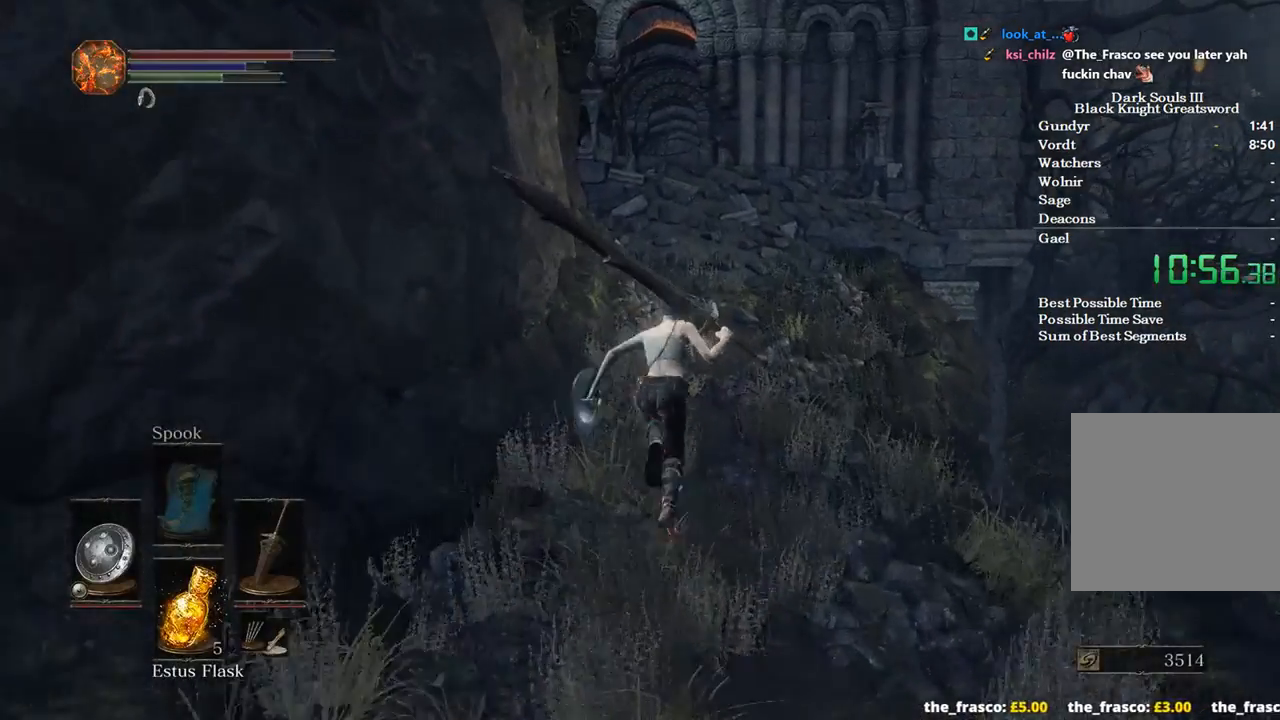
{"buttons": ["B", "DPAD_DOWN"], "left_stick": "up", "right_stick": "center", "events": [[467, "DPAD_DOWN", "down"]]}
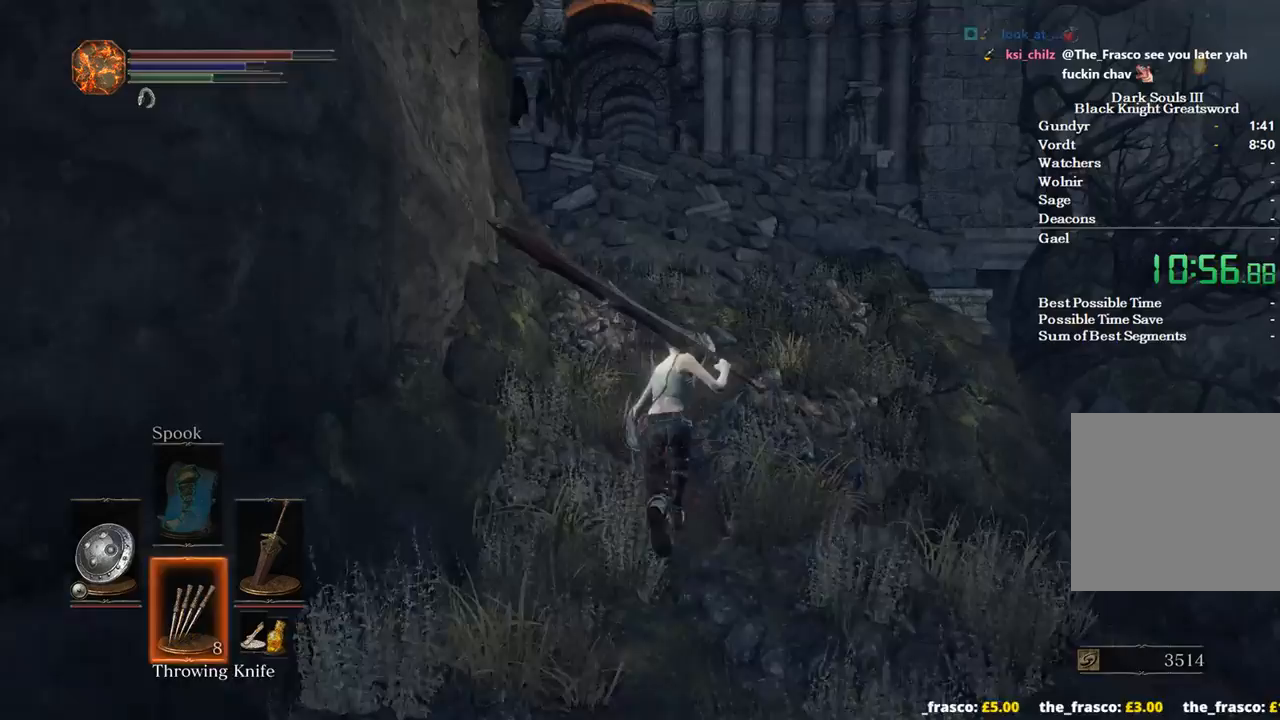
{"buttons": ["B"], "left_stick": "up", "right_stick": "center", "events": [[67, "DPAD_DOWN", "up"]]}
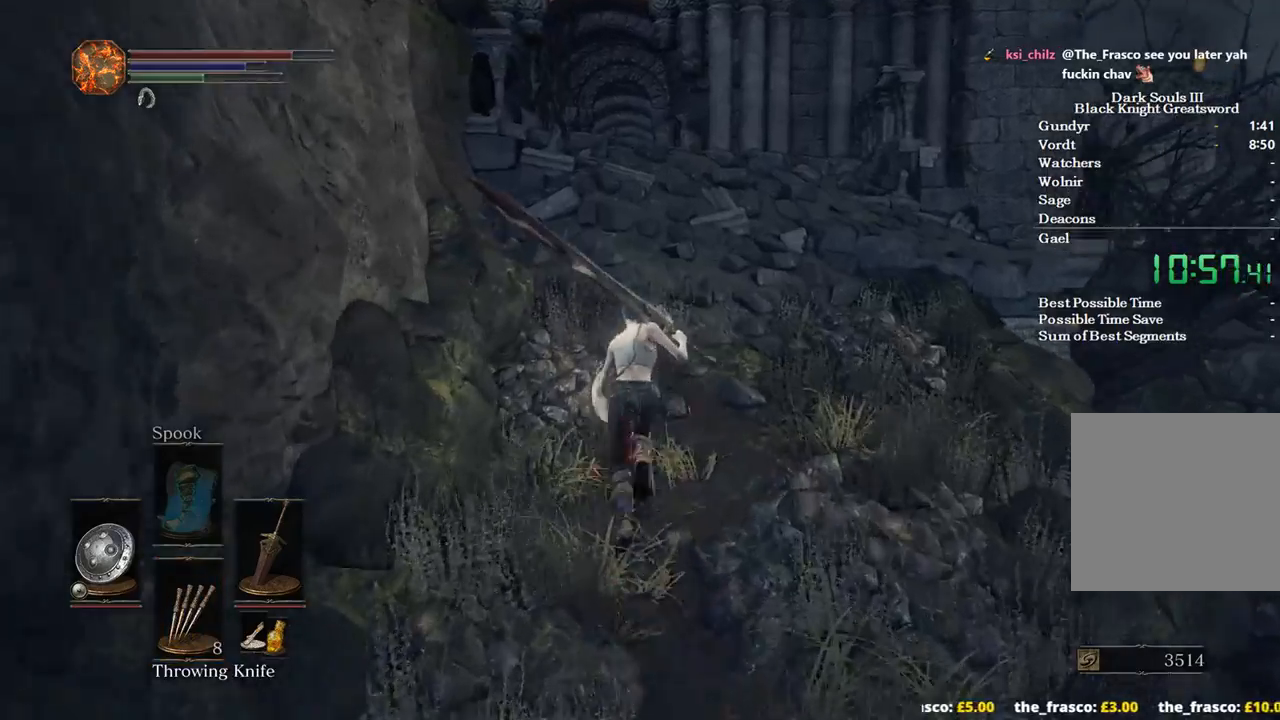
{"buttons": ["B"], "left_stick": "up", "right_stick": "center", "events": []}
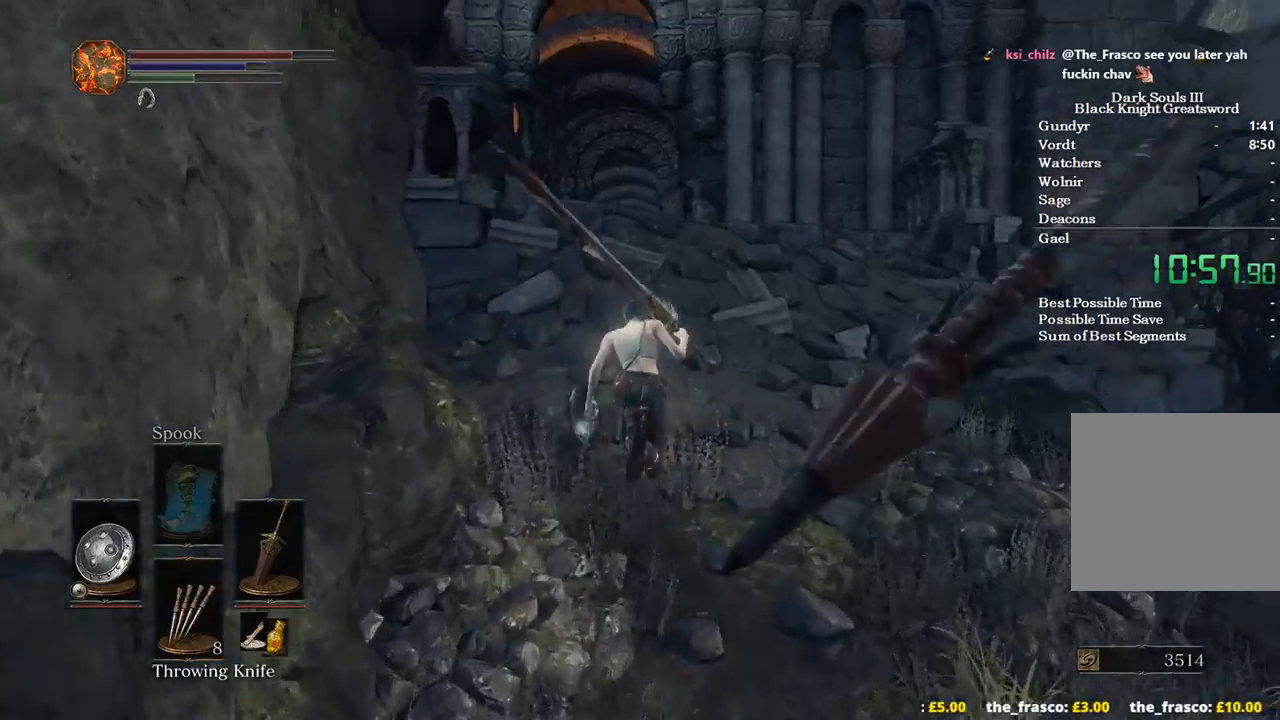
{"buttons": ["B"], "left_stick": "up", "right_stick": "center", "events": [[67, "DPAD_LEFT", "down"], [67, "right_stick", "down"], [133, "DPAD_LEFT", "up"], [333, "right_stick", "center"]]}
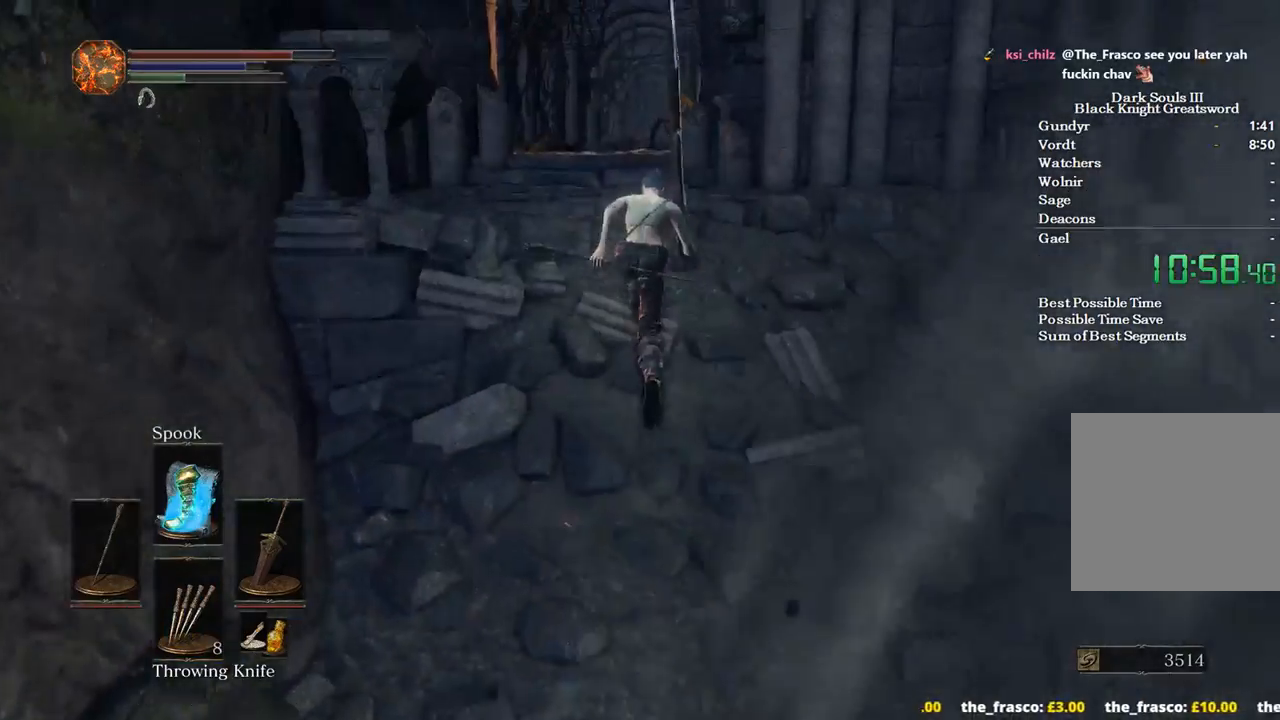
{"buttons": ["B"], "left_stick": "up", "right_stick": "center", "events": []}
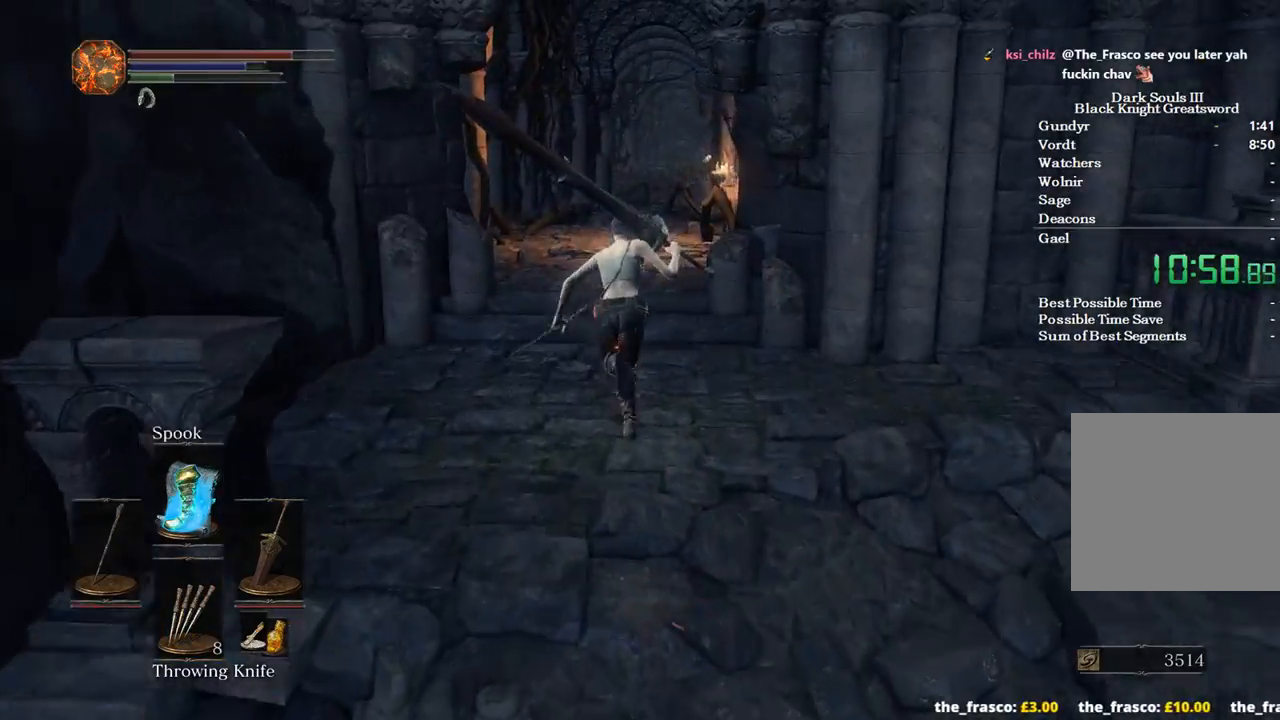
{"buttons": ["B"], "left_stick": "up", "right_stick": "center", "events": []}